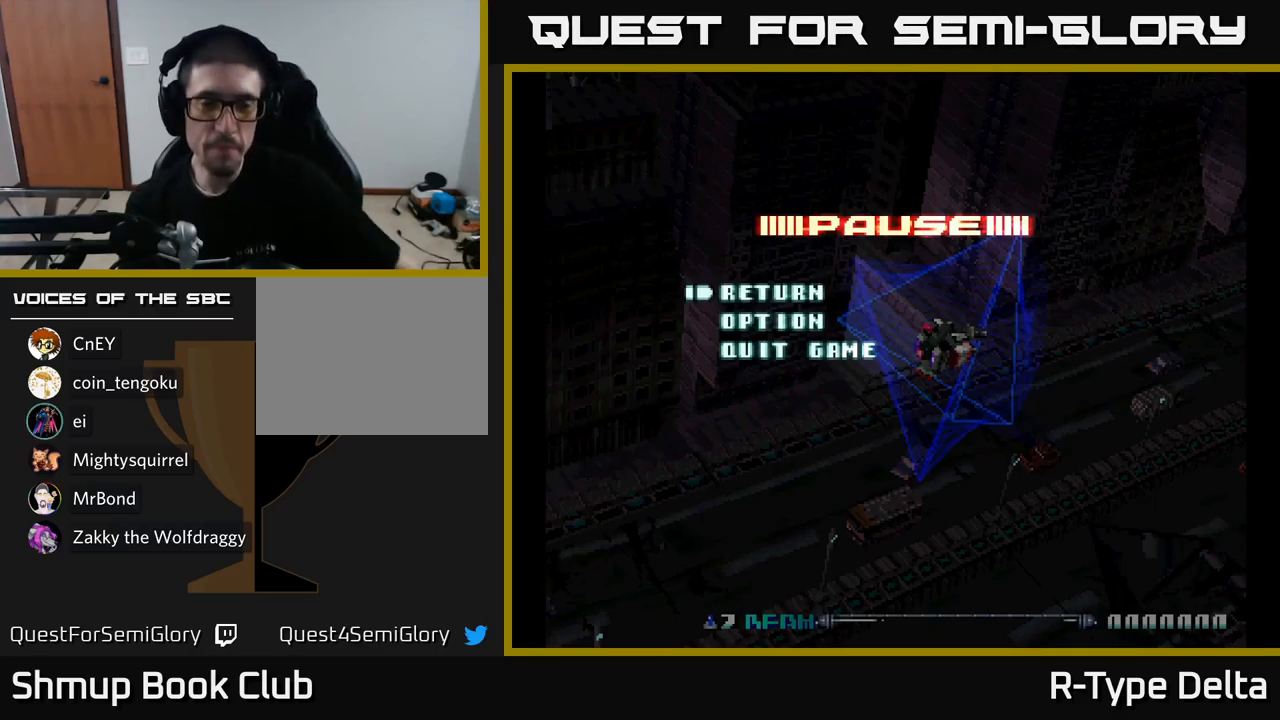
Gameplay with a controller (Xbox layout); each line is a JSON object with the inputs held at the frame after it. "events" lists button and stick changes between this image and that frame as [ms after this image, input, new state], when the widget could be followed in between. Not read: left_stick.
{"buttons": ["A"], "right_stick": "center", "events": [[333, "A", "down"]]}
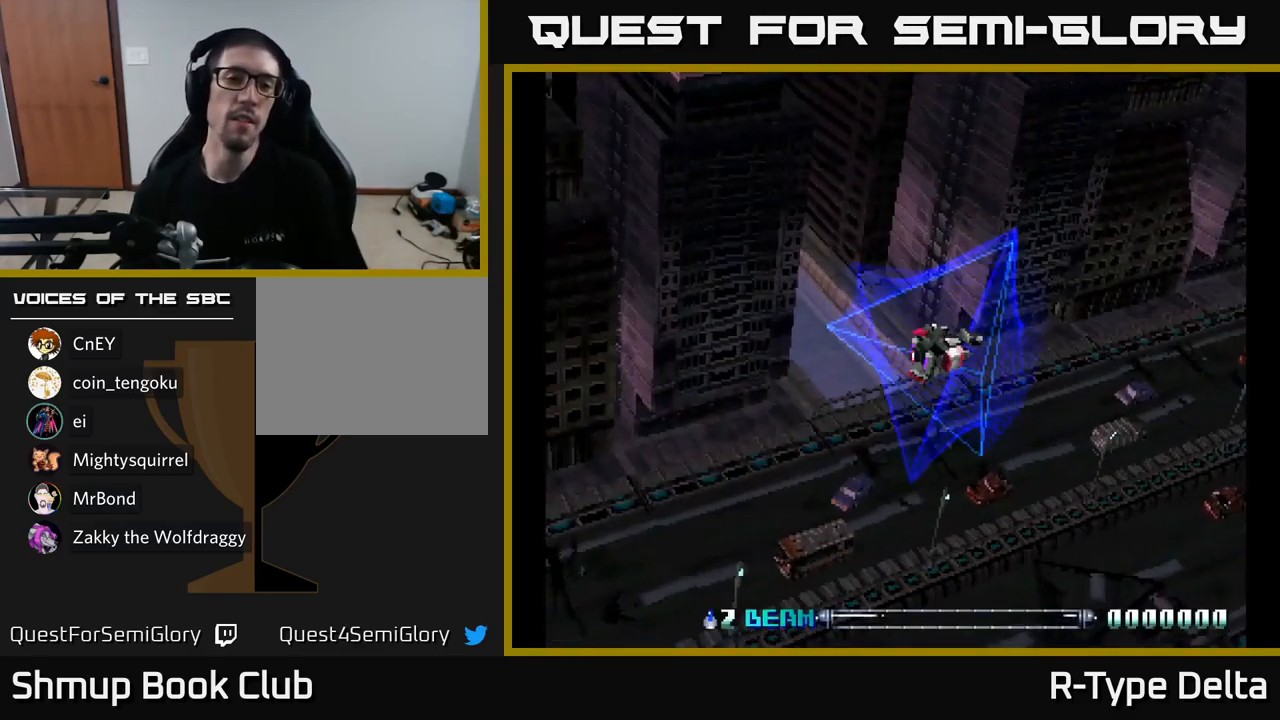
{"buttons": [], "right_stick": "center", "events": [[17, "A", "up"]]}
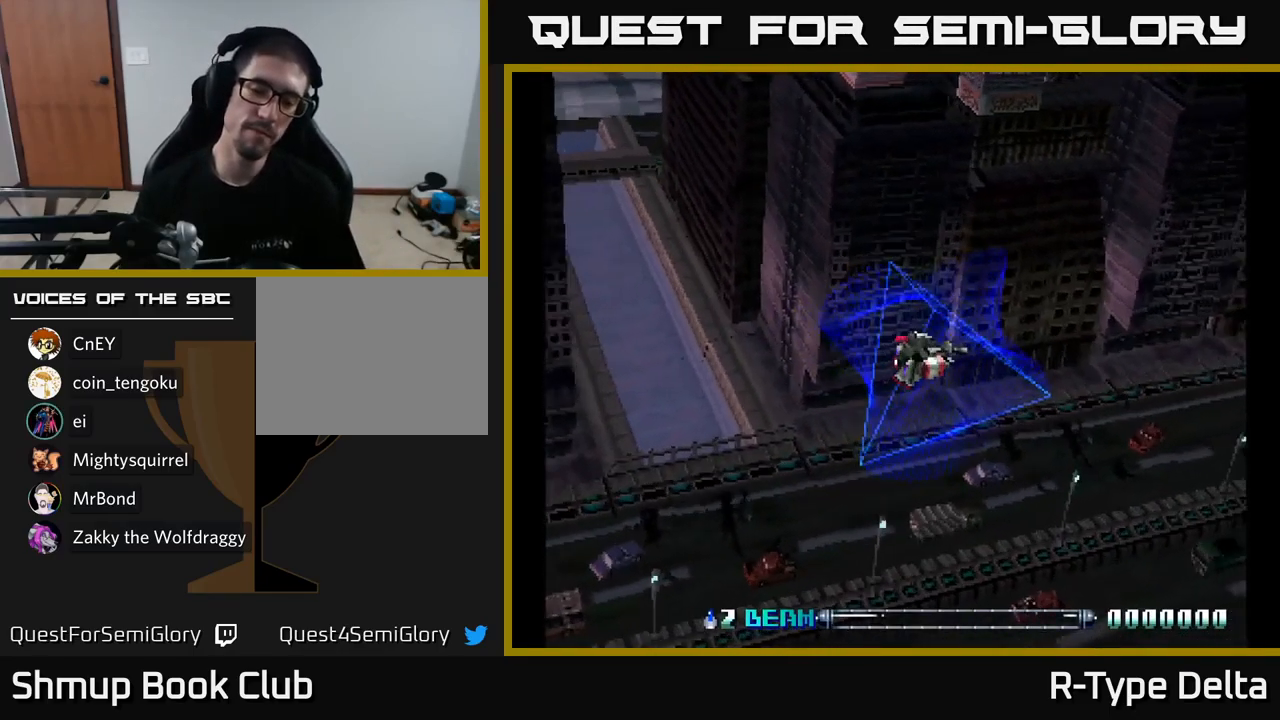
{"buttons": ["X"], "right_stick": "center", "events": [[100, "DPAD_LEFT", "down"], [100, "X", "down"], [433, "DPAD_LEFT", "up"]]}
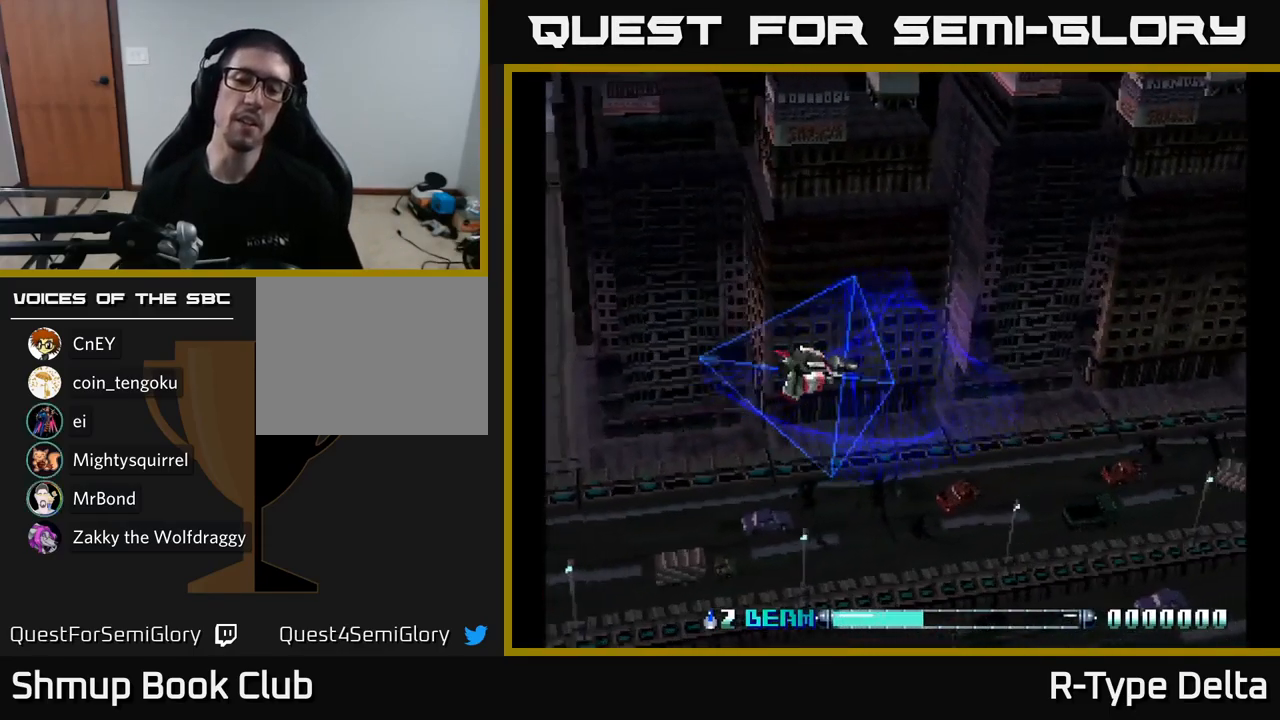
{"buttons": ["X"], "right_stick": "center", "events": []}
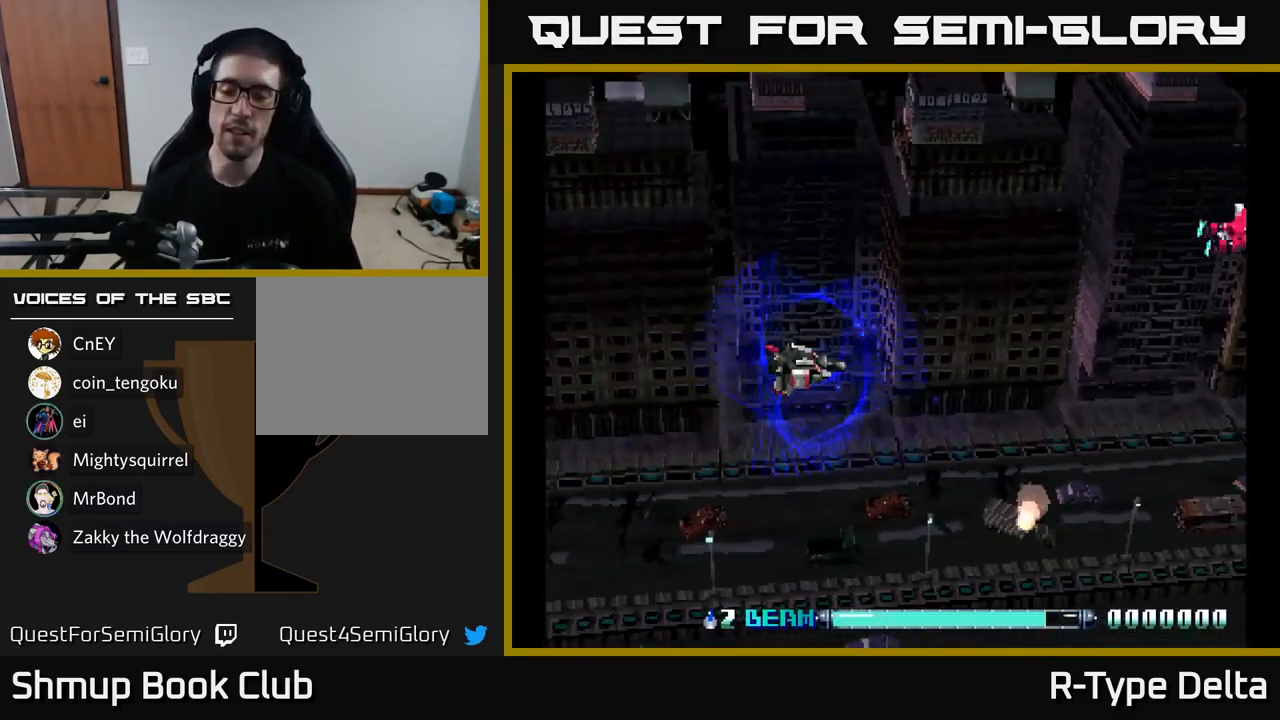
{"buttons": ["X", "DPAD_UP"], "right_stick": "center", "events": [[383, "DPAD_UP", "down"]]}
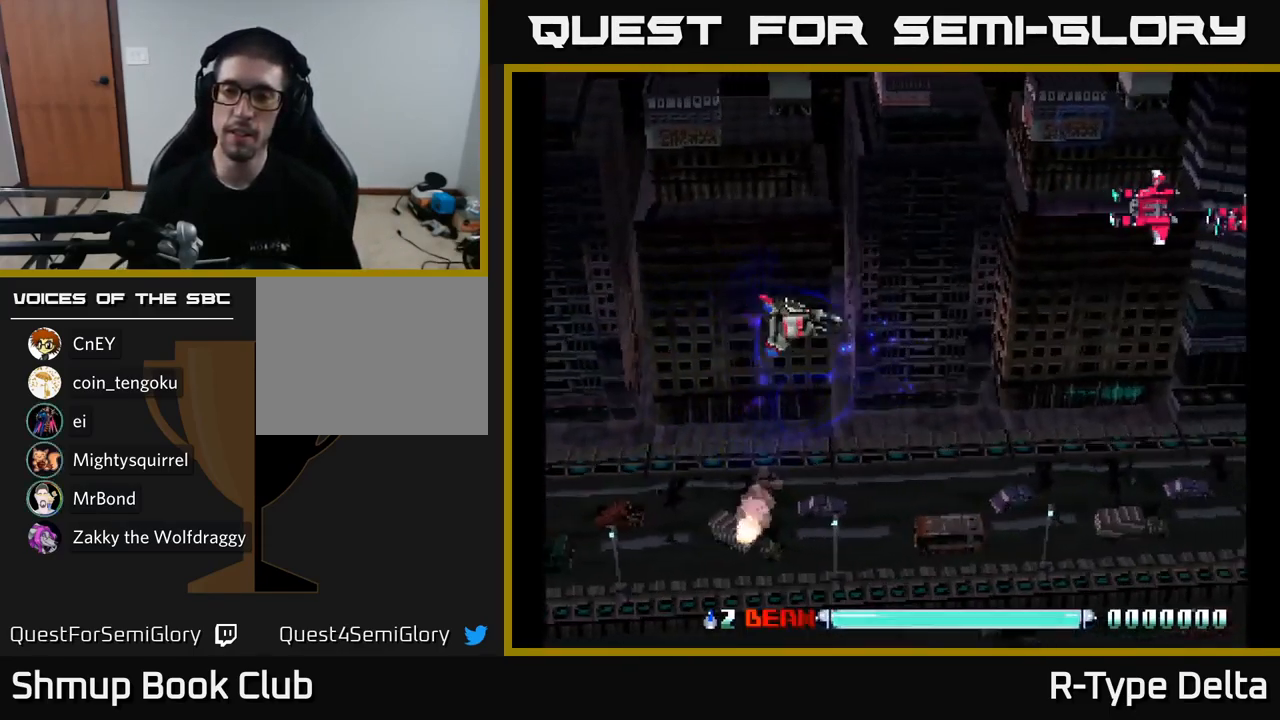
{"buttons": ["X", "DPAD_LEFT"], "right_stick": "center", "events": [[17, "X", "up"], [33, "DPAD_UP", "up"], [83, "X", "down"], [133, "DPAD_DOWN", "down"], [267, "DPAD_DOWN", "up"], [400, "DPAD_LEFT", "down"]]}
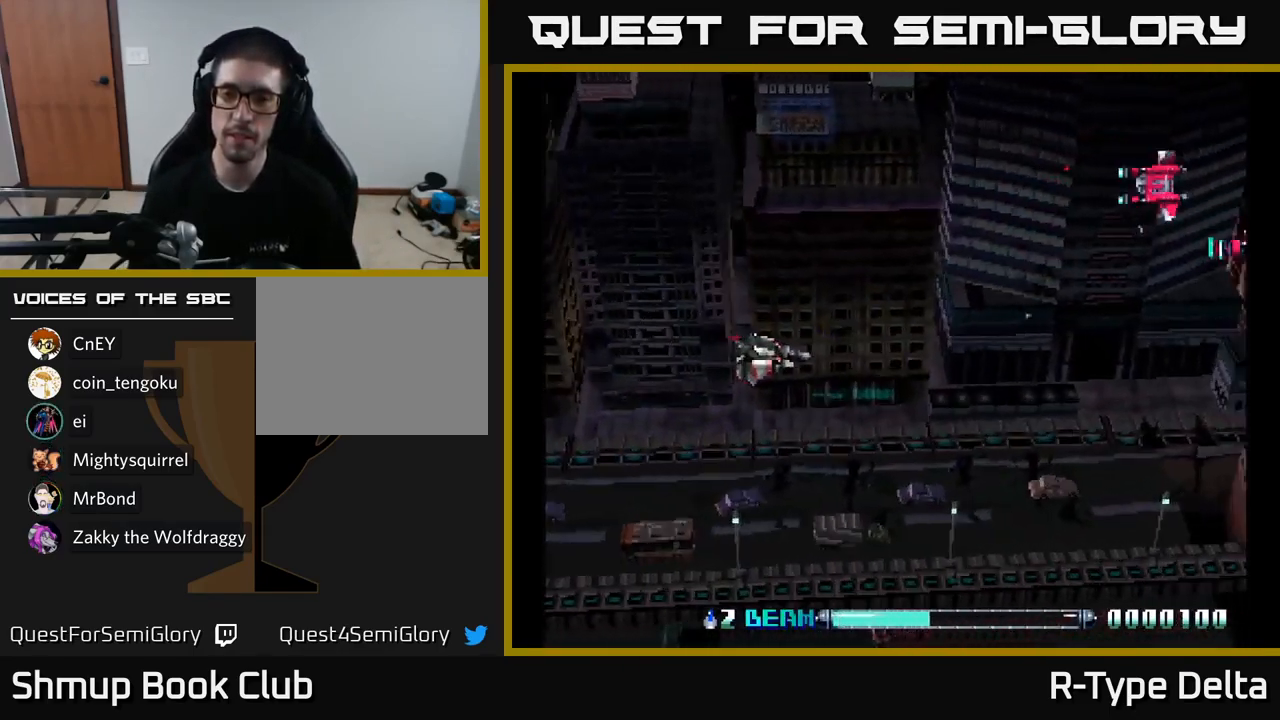
{"buttons": ["X", "DPAD_UP", "DPAD_LEFT"], "right_stick": "center", "events": [[67, "DPAD_UP", "down"], [100, "DPAD_LEFT", "up"], [100, "DPAD_UP", "up"], [150, "DPAD_RIGHT", "down"], [150, "X", "up"], [200, "X", "down"], [367, "DPAD_RIGHT", "up"], [483, "DPAD_LEFT", "down"], [500, "DPAD_UP", "down"]]}
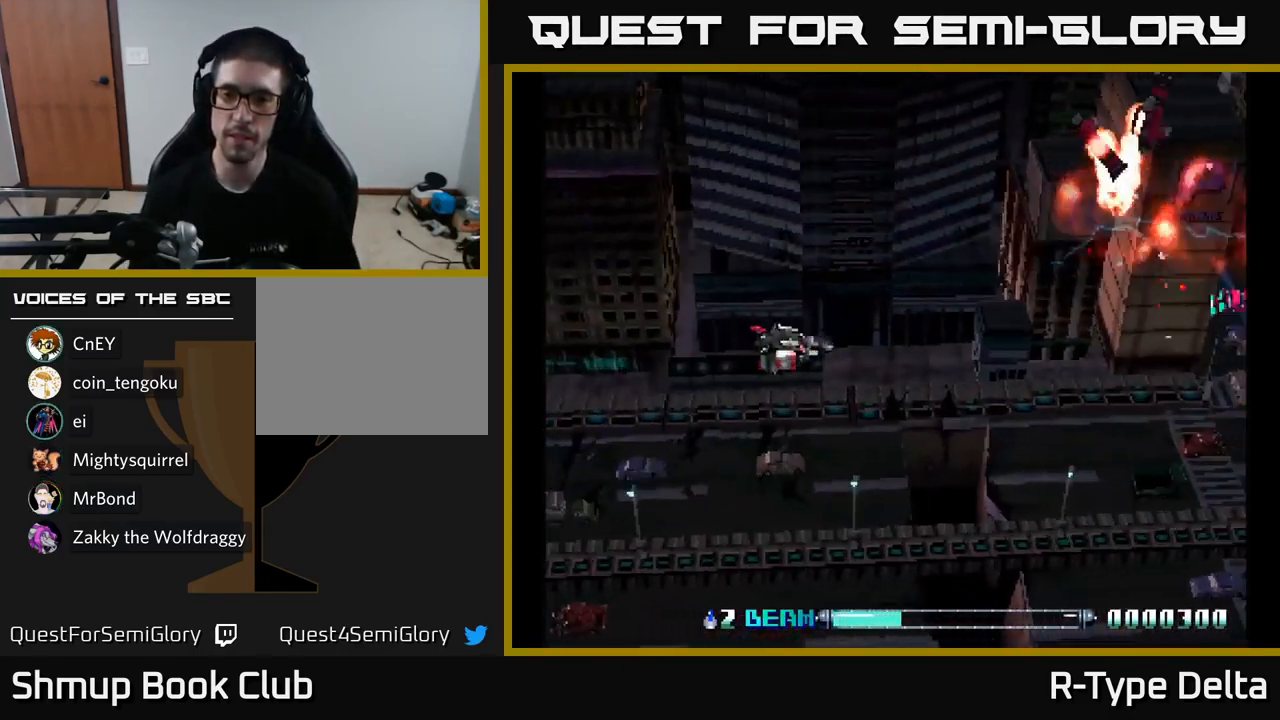
{"buttons": ["X", "DPAD_DOWN"], "right_stick": "center", "events": [[117, "DPAD_LEFT", "up"], [166, "DPAD_UP", "up"], [233, "DPAD_DOWN", "down"], [299, "X", "up"], [366, "X", "down"]]}
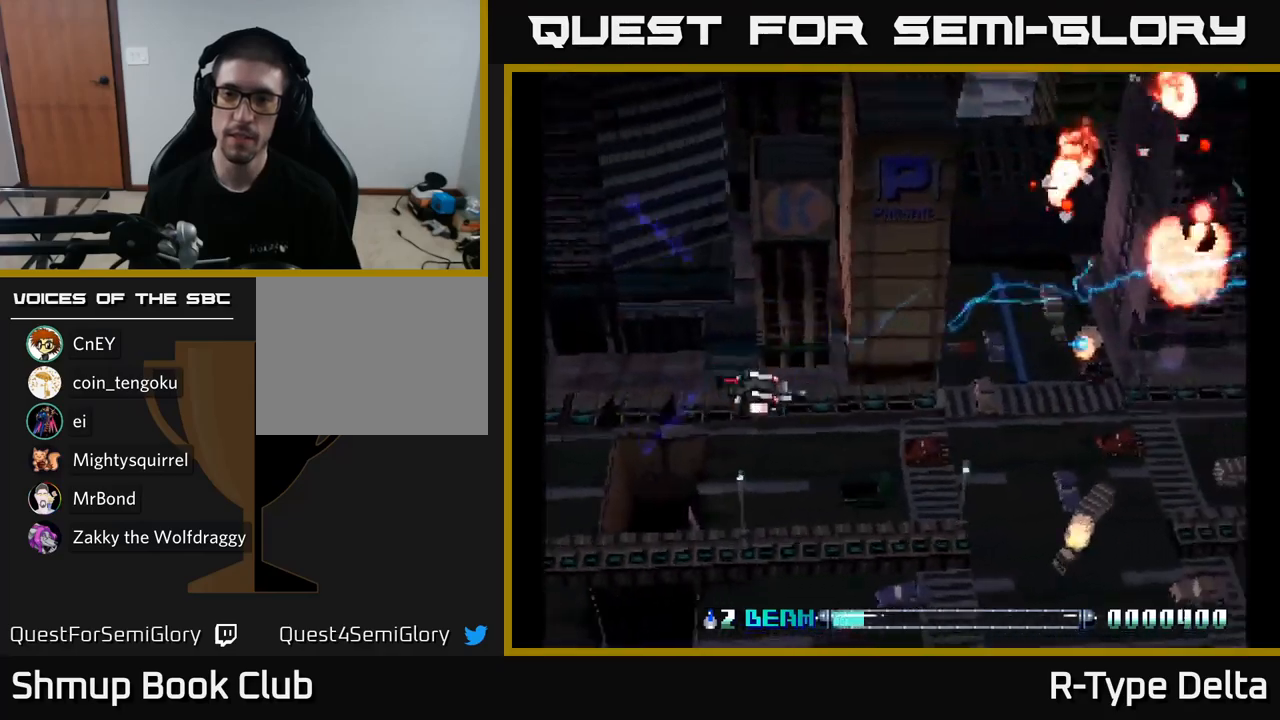
{"buttons": [], "right_stick": "center", "events": [[17, "DPAD_LEFT", "down"], [167, "DPAD_DOWN", "up"], [217, "DPAD_LEFT", "up"], [217, "DPAD_UP", "down"], [450, "X", "up"], [500, "DPAD_UP", "up"]]}
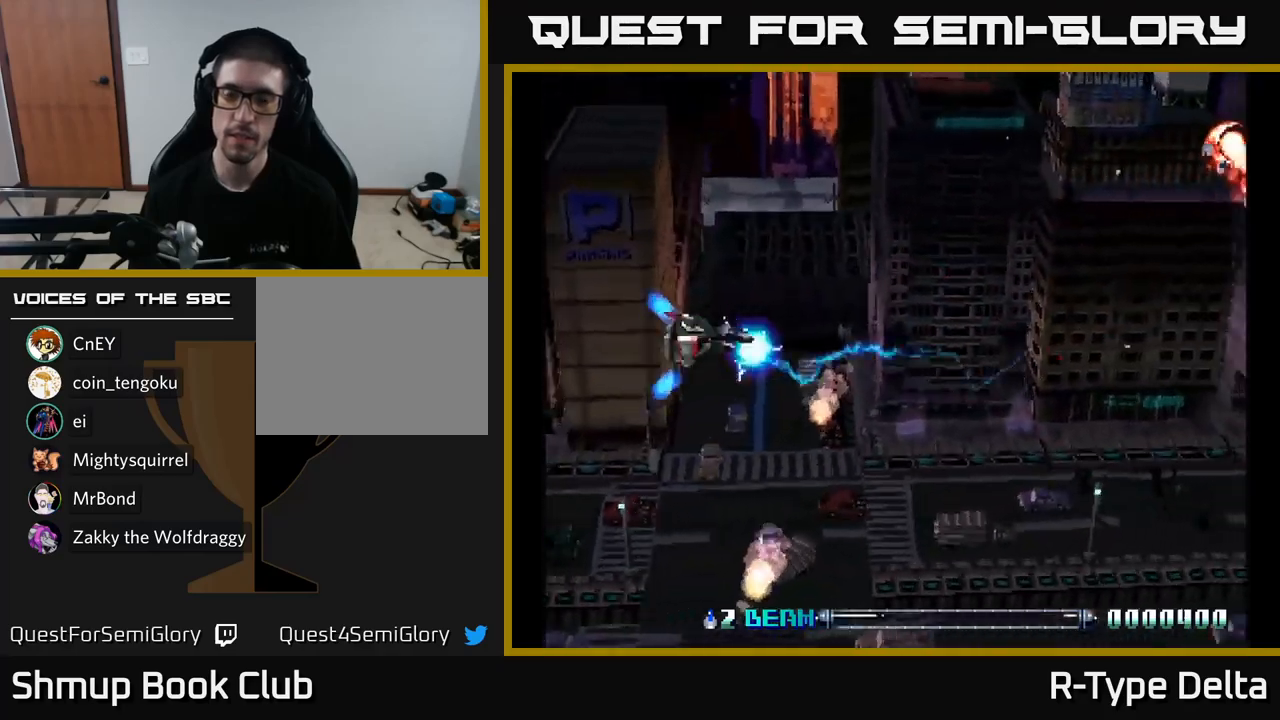
{"buttons": ["X", "DPAD_UP"], "right_stick": "center", "events": [[50, "X", "down"], [67, "DPAD_DOWN", "down"], [367, "DPAD_DOWN", "up"], [450, "DPAD_UP", "down"]]}
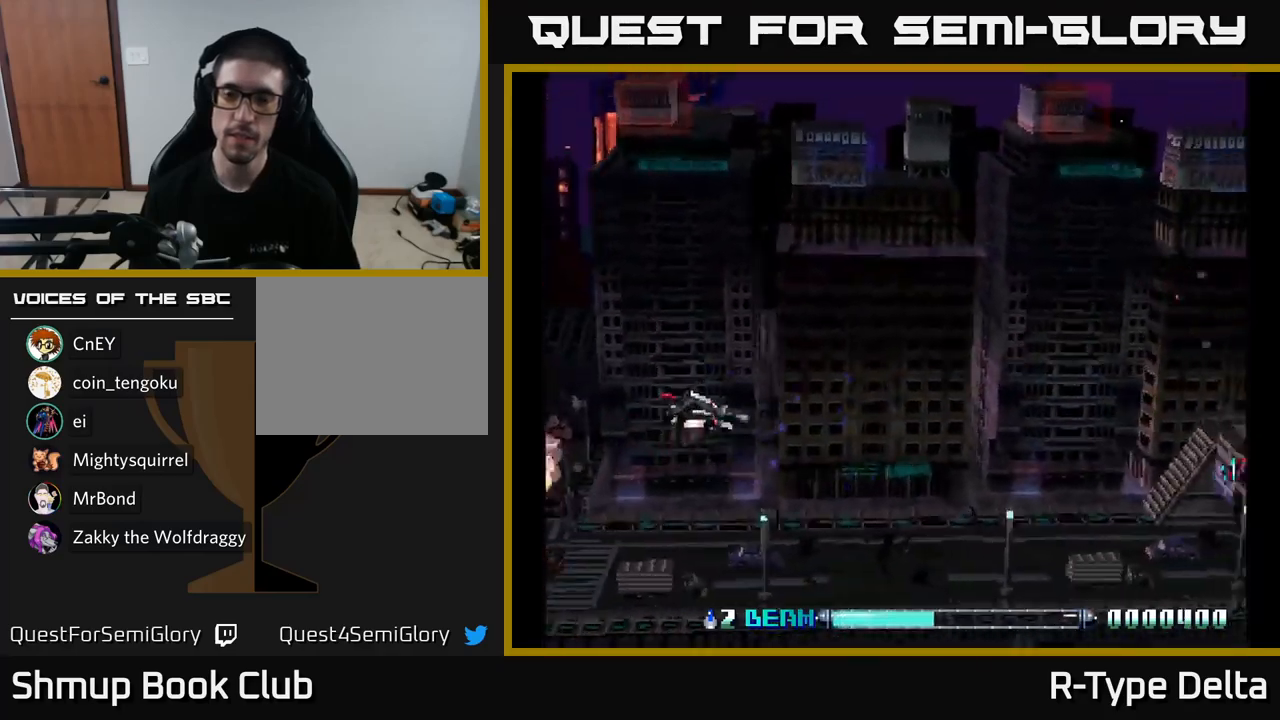
{"buttons": ["X", "DPAD_LEFT"], "right_stick": "center", "events": [[133, "DPAD_UP", "up"], [200, "DPAD_DOWN", "down"], [233, "X", "up"], [300, "X", "down"], [433, "DPAD_DOWN", "up"], [483, "DPAD_LEFT", "down"]]}
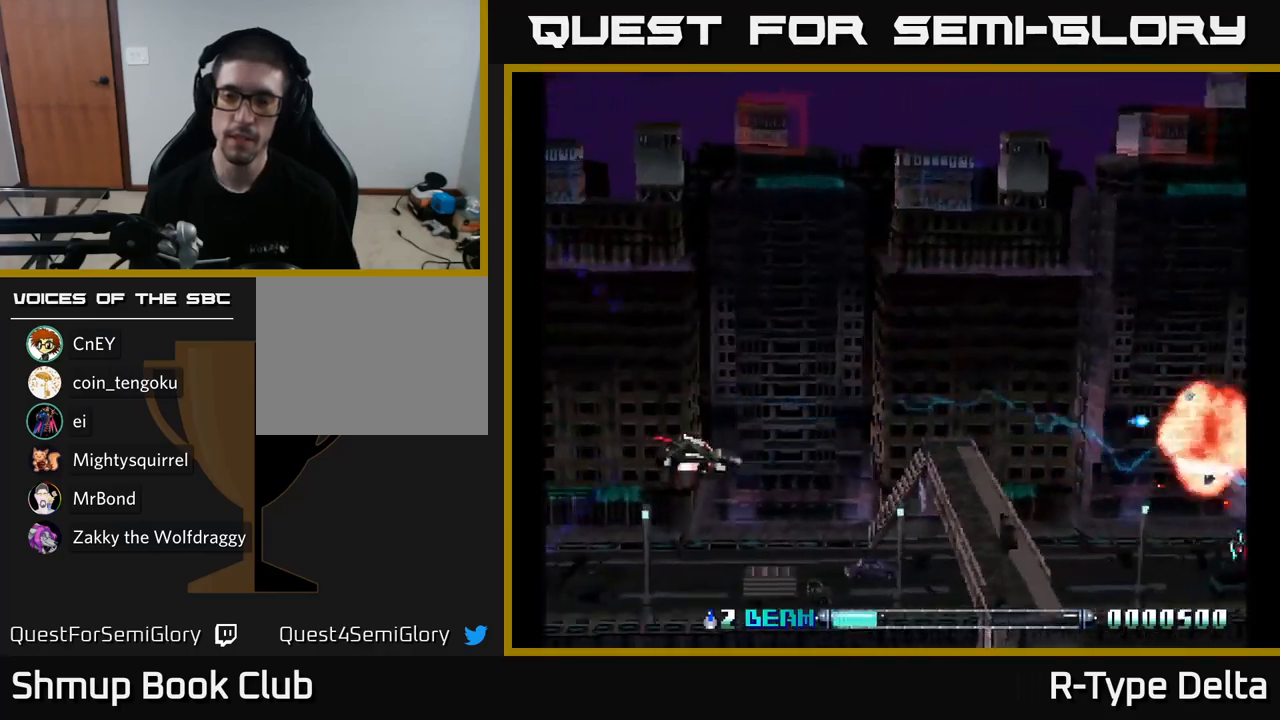
{"buttons": ["X", "DPAD_DOWN"], "right_stick": "center", "events": [[17, "DPAD_UP", "down"], [83, "DPAD_LEFT", "up"], [183, "DPAD_UP", "up"], [283, "DPAD_DOWN", "down"], [383, "X", "up"], [467, "X", "down"]]}
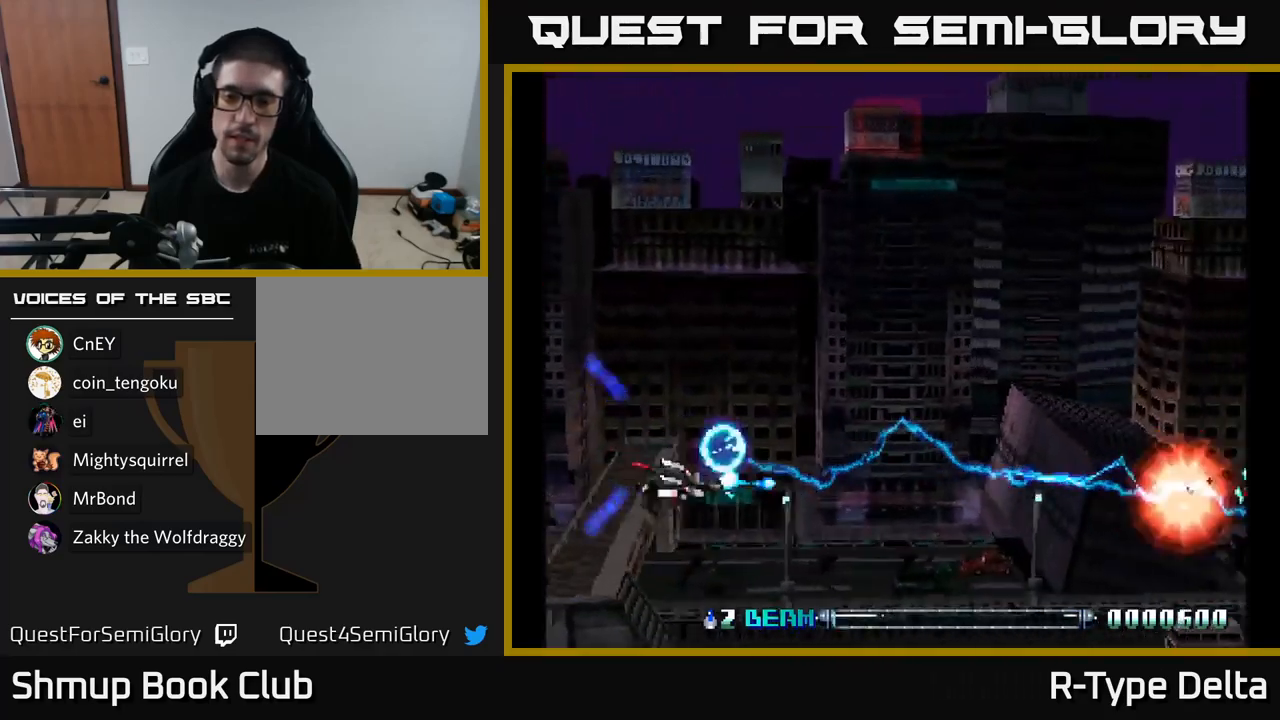
{"buttons": ["DPAD_DOWN"], "right_stick": "center", "events": [[133, "DPAD_DOWN", "up"], [133, "DPAD_LEFT", "down"], [300, "DPAD_LEFT", "up"], [317, "DPAD_DOWN", "down"], [483, "X", "up"]]}
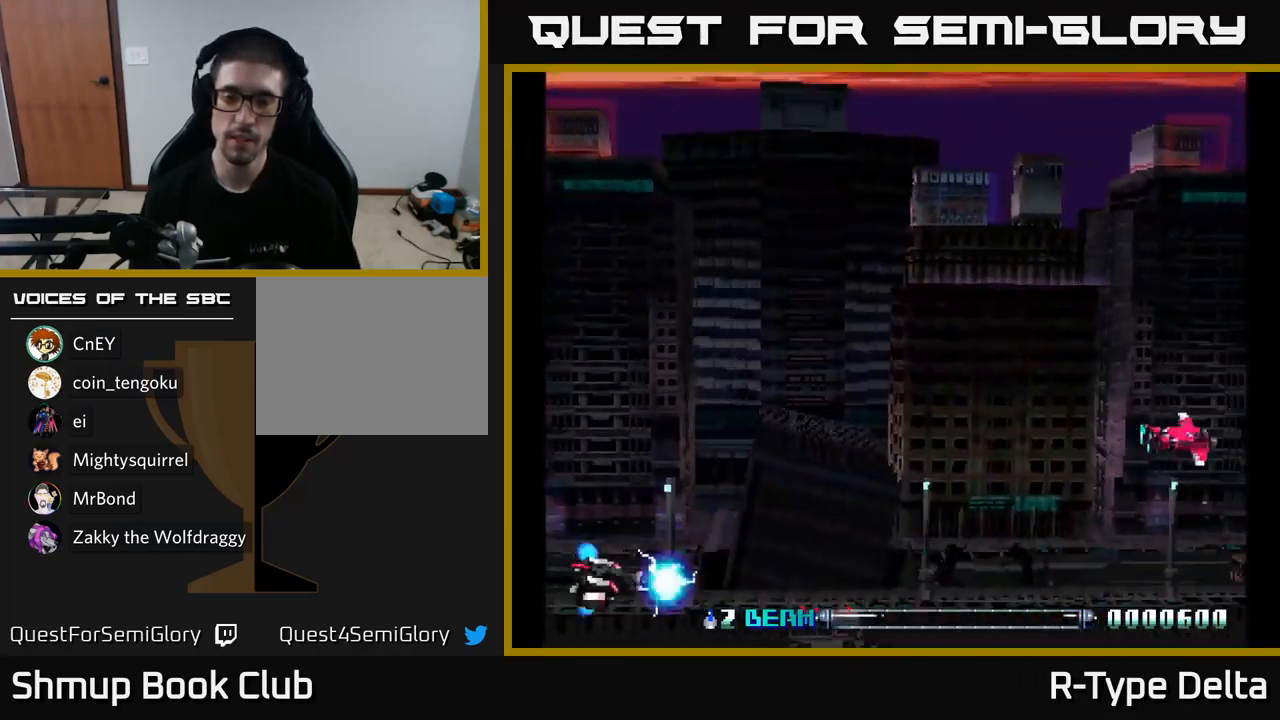
{"buttons": ["X", "DPAD_RIGHT"], "right_stick": "center", "events": [[17, "DPAD_DOWN", "up"], [67, "X", "down"], [83, "DPAD_UP", "down"], [317, "DPAD_RIGHT", "down"], [350, "DPAD_UP", "up"]]}
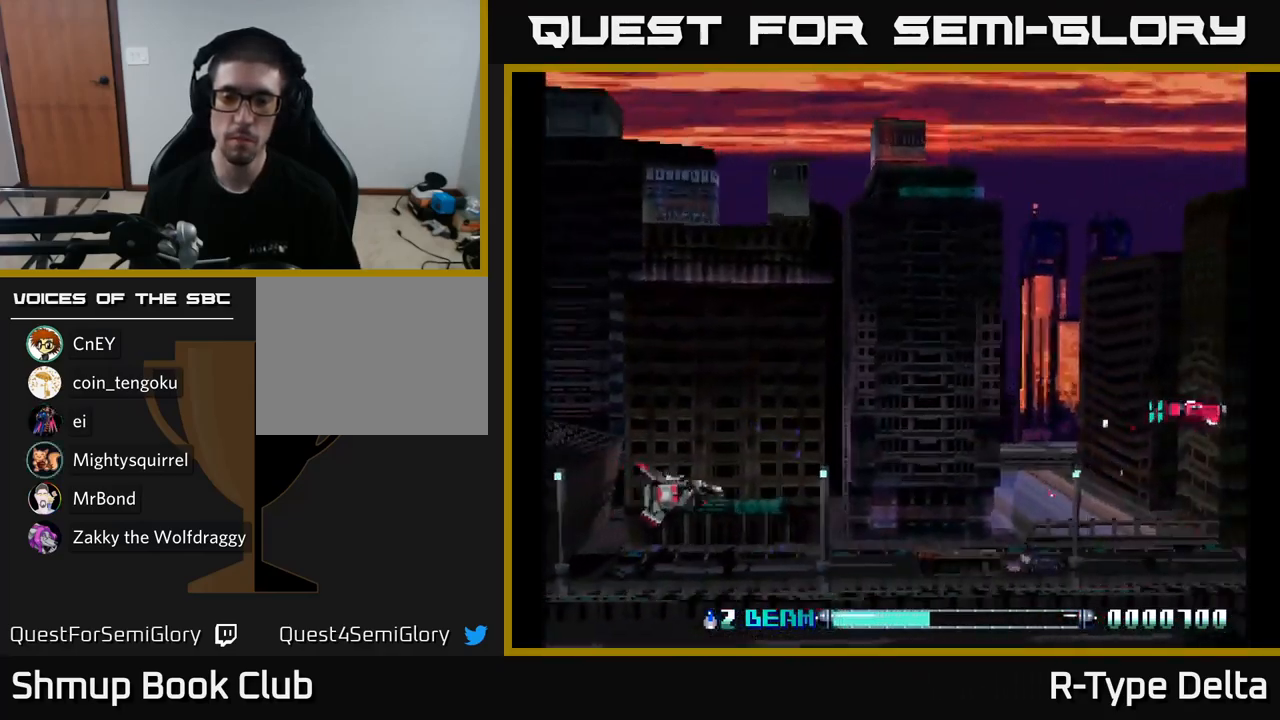
{"buttons": ["X"], "right_stick": "center", "events": [[17, "DPAD_DOWN", "down"], [33, "DPAD_RIGHT", "up"], [150, "X", "up"], [200, "DPAD_DOWN", "up"], [200, "X", "down"], [217, "DPAD_LEFT", "down"], [250, "DPAD_UP", "down"], [383, "DPAD_LEFT", "up"], [483, "DPAD_UP", "up"]]}
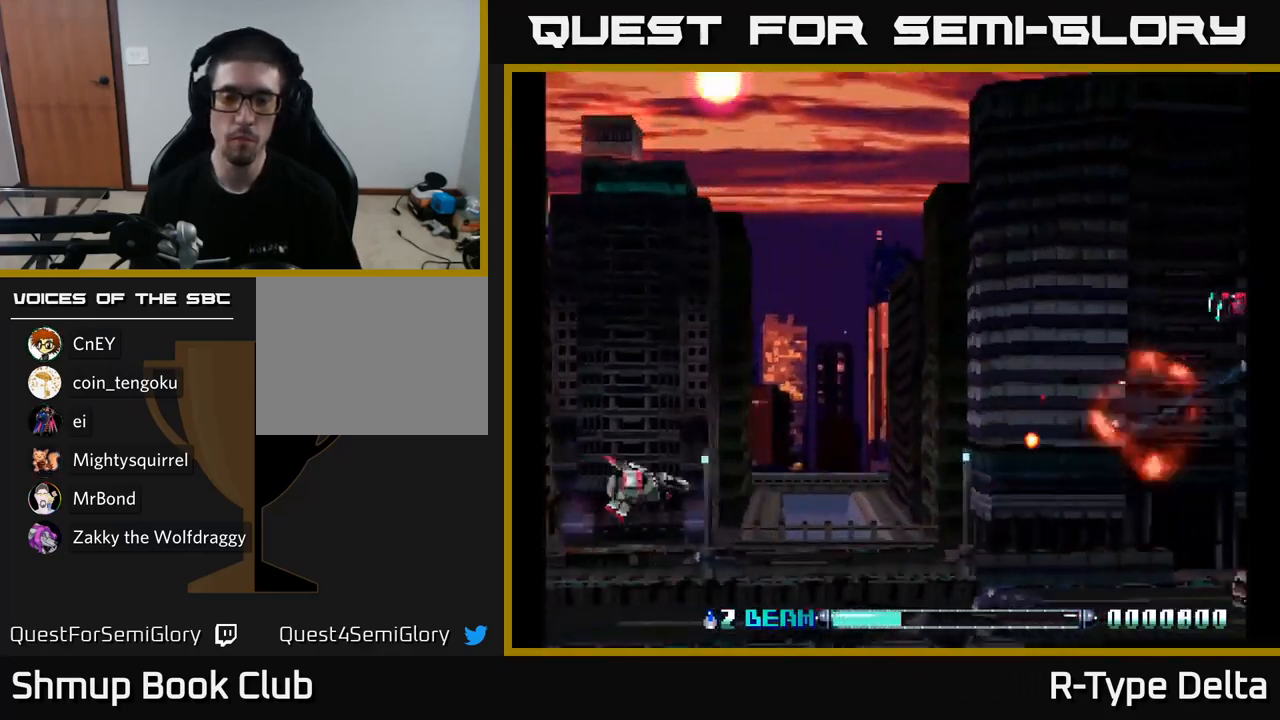
{"buttons": ["X", "DPAD_DOWN", "DPAD_RIGHT"], "right_stick": "center"}
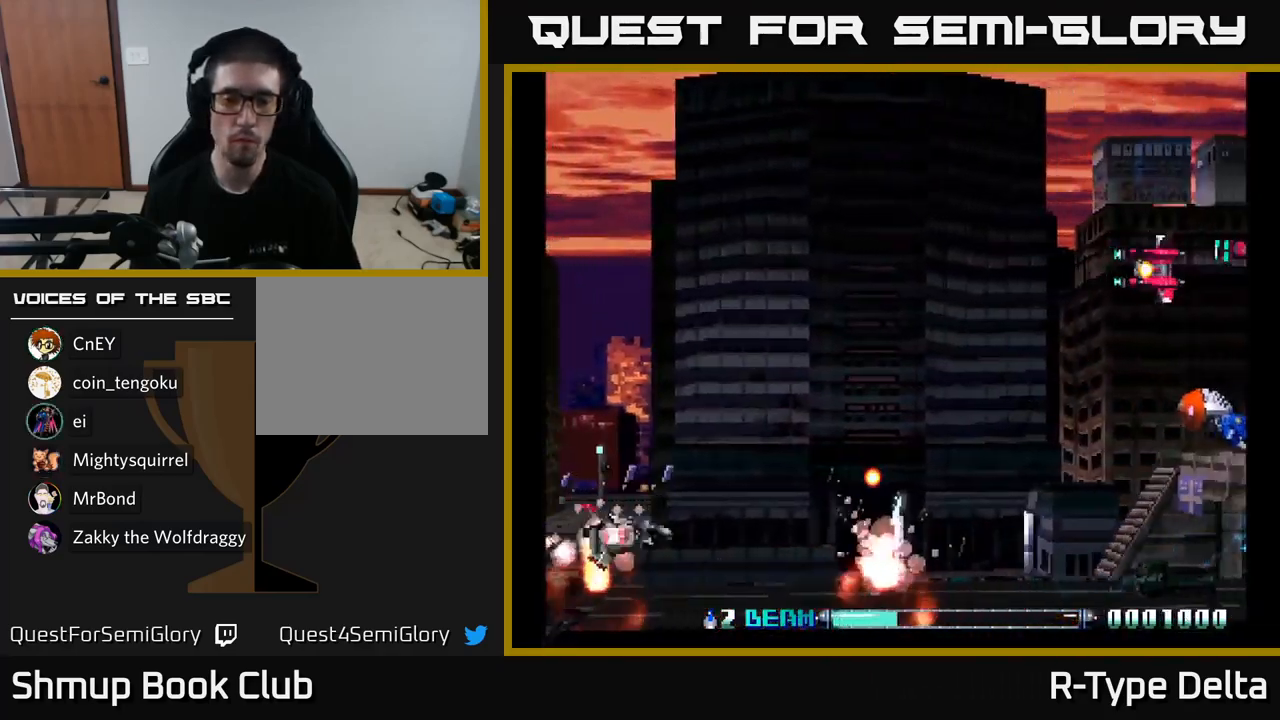
{"buttons": ["X", "DPAD_LEFT"], "right_stick": "center"}
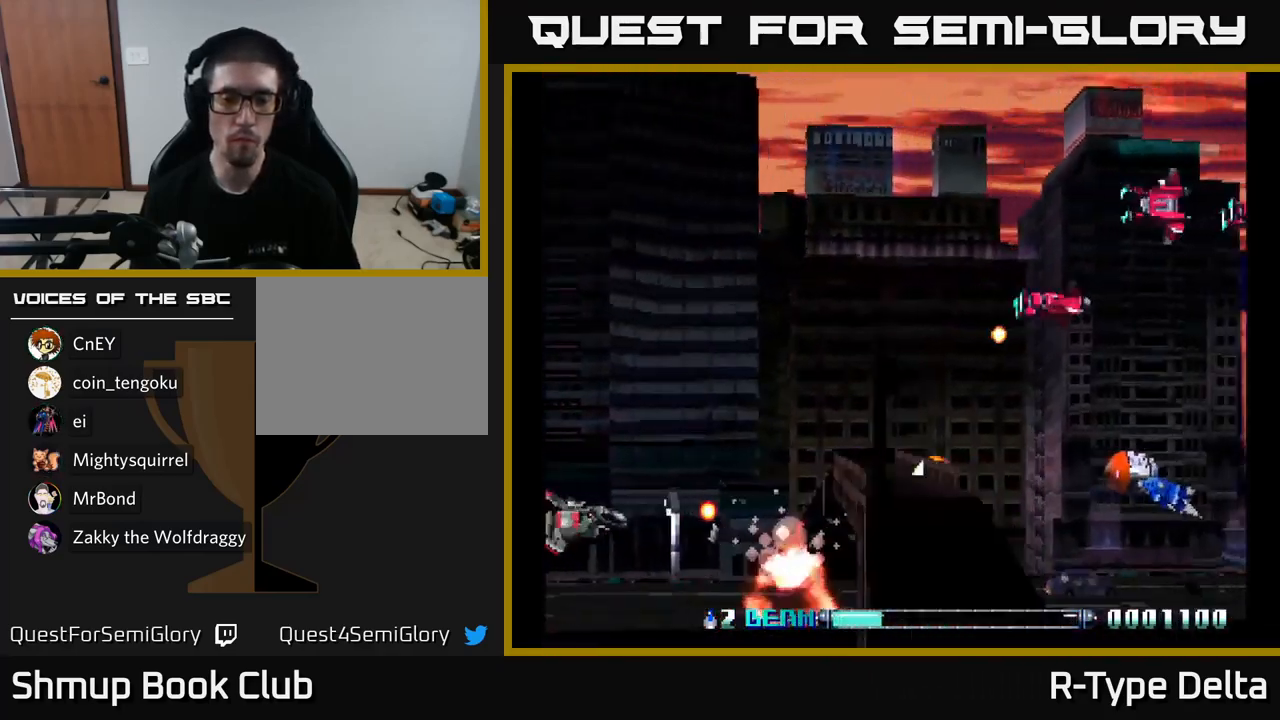
{"buttons": ["X", "DPAD_UP"], "right_stick": "center", "events": [[17, "DPAD_UP", "down"], [133, "DPAD_LEFT", "up"], [234, "DPAD_UP", "up"], [250, "DPAD_DOWN", "down"], [300, "X", "up"], [334, "DPAD_DOWN", "up"], [350, "DPAD_LEFT", "down"], [367, "DPAD_UP", "down"], [367, "X", "down"], [500, "DPAD_LEFT", "up"]]}
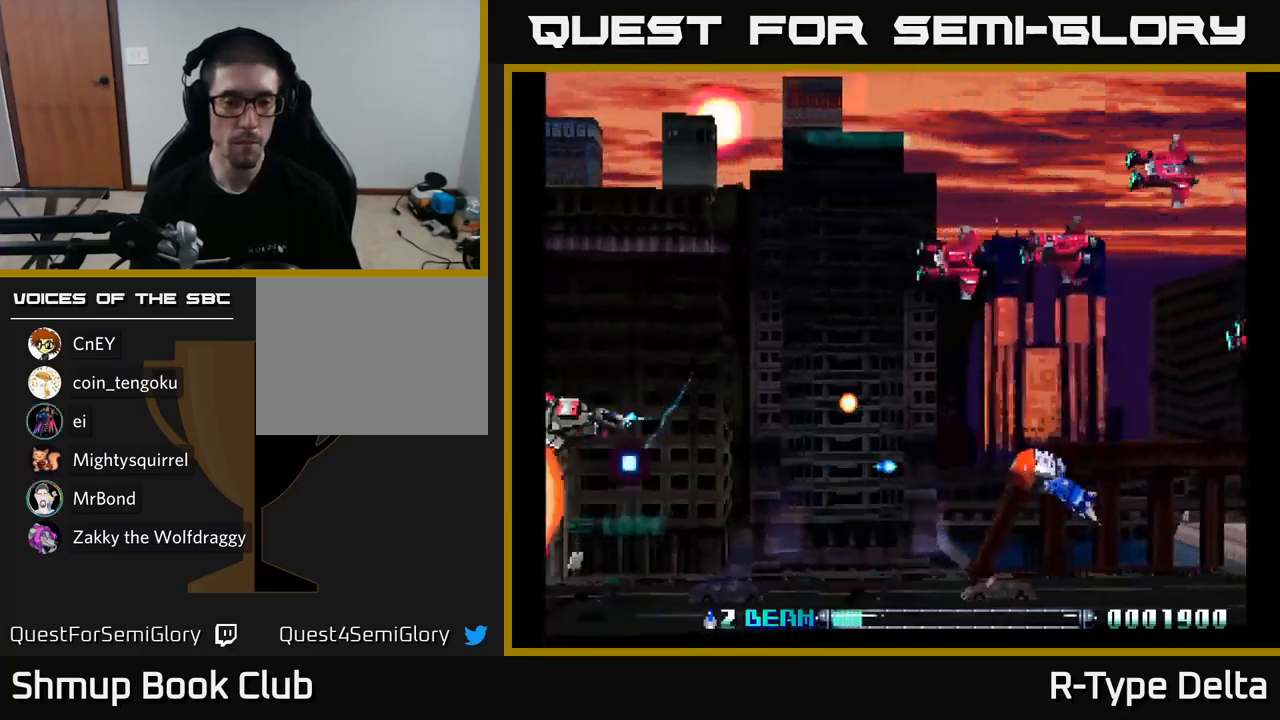
{"buttons": ["X", "DPAD_DOWN", "DPAD_RIGHT"], "right_stick": "center", "events": [[334, "X", "up"], [350, "DPAD_UP", "up"], [384, "DPAD_DOWN", "down"], [384, "X", "down"], [500, "DPAD_RIGHT", "down"]]}
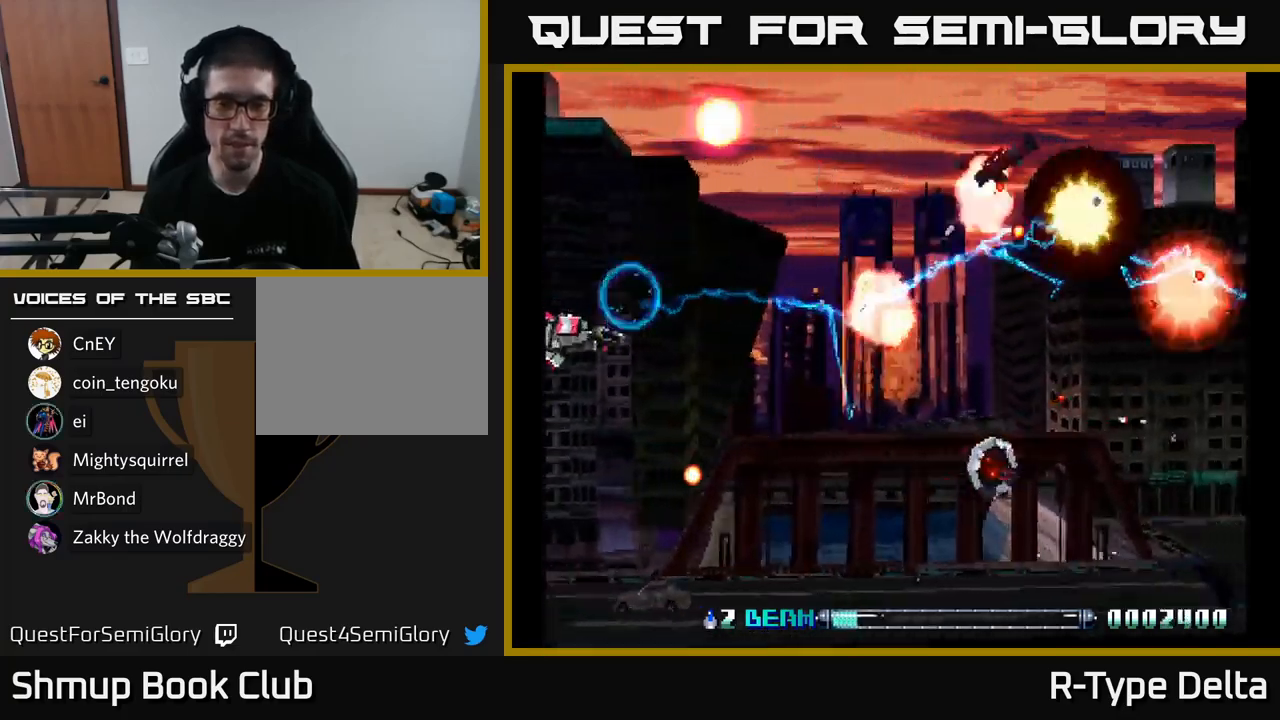
{"buttons": ["X", "DPAD_DOWN", "DPAD_RIGHT"], "right_stick": "center", "events": [[17, "DPAD_DOWN", "up"], [150, "DPAD_DOWN", "down"], [200, "DPAD_RIGHT", "up"], [234, "DPAD_RIGHT", "down"], [334, "X", "up"], [384, "X", "down"]]}
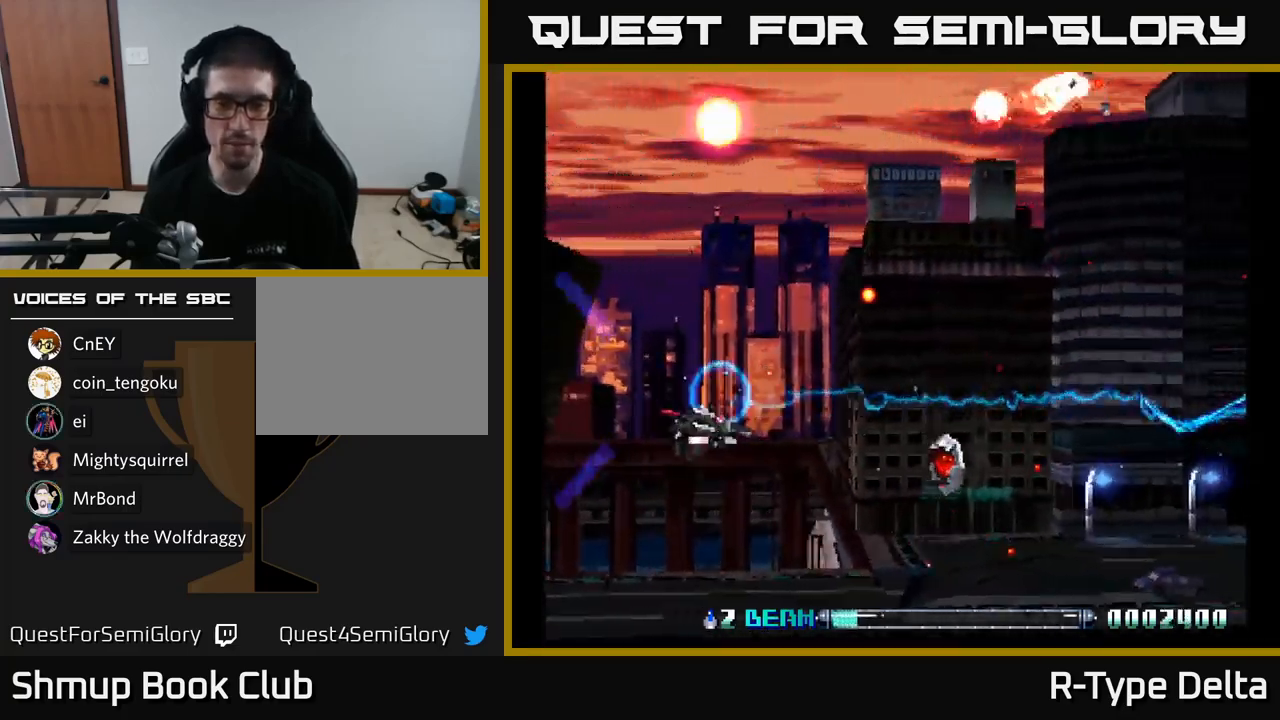
{"buttons": ["X", "DPAD_UP"], "right_stick": "center", "events": [[184, "DPAD_RIGHT", "up"], [217, "DPAD_RIGHT", "down"], [284, "DPAD_DOWN", "up"], [317, "X", "up"], [400, "DPAD_RIGHT", "up"], [400, "X", "down"], [450, "DPAD_UP", "down"]]}
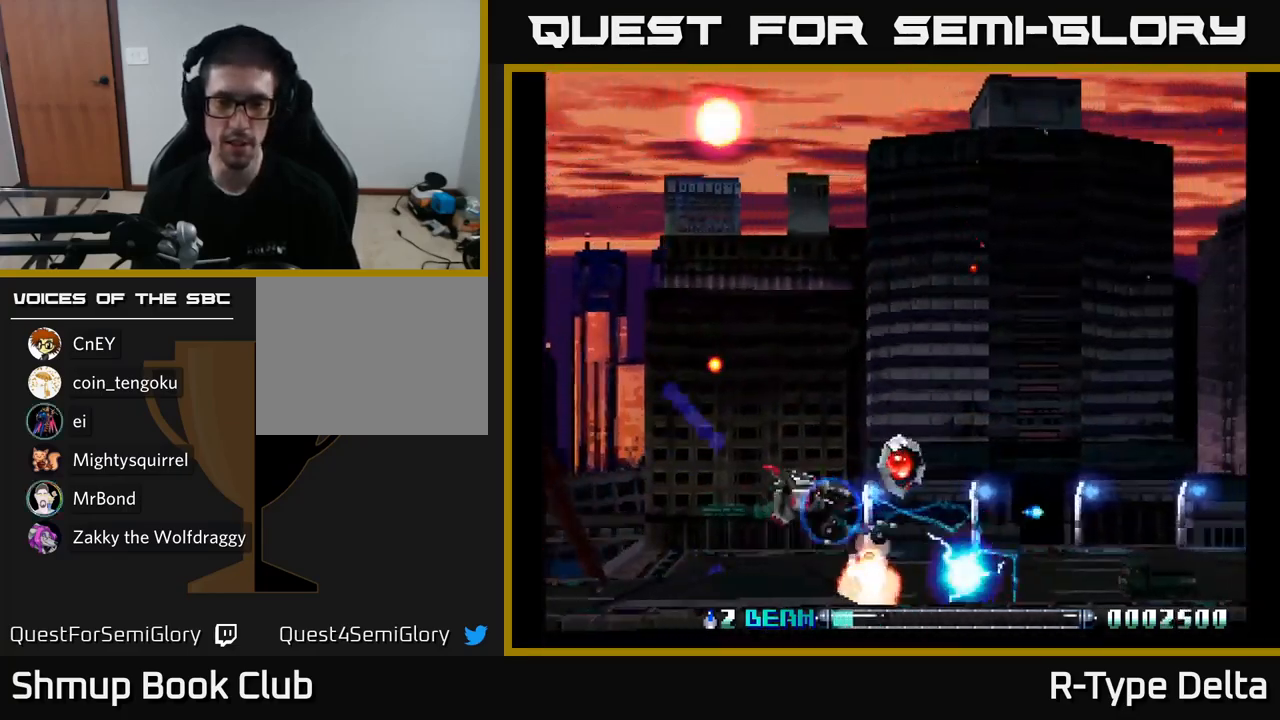
{"buttons": ["X", "DPAD_UP", "DPAD_LEFT"], "right_stick": "center", "events": [[34, "DPAD_RIGHT", "down"], [167, "DPAD_UP", "up"], [234, "DPAD_DOWN", "down"], [234, "DPAD_RIGHT", "up"], [250, "X", "up"], [267, "DPAD_LEFT", "down"], [334, "X", "down"], [367, "DPAD_DOWN", "up"], [434, "DPAD_UP", "down"]]}
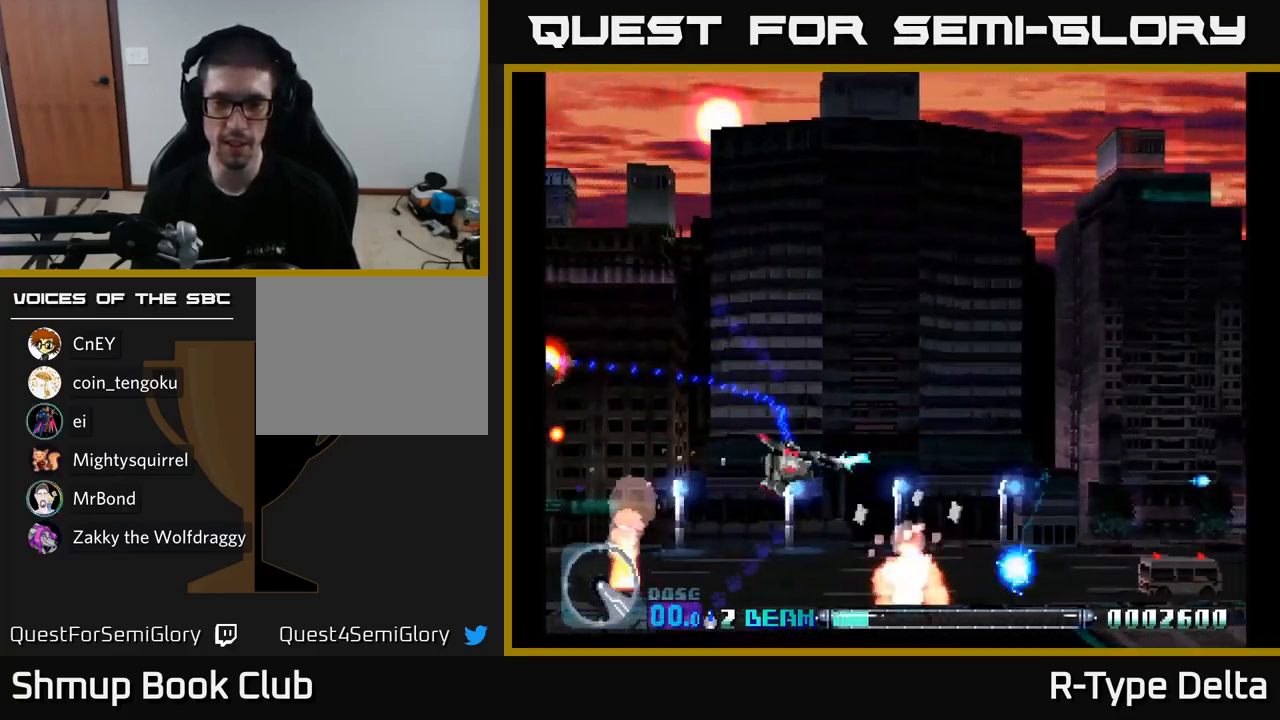
{"buttons": ["X", "DPAD_DOWN", "DPAD_LEFT"], "right_stick": "center", "events": [[250, "DPAD_UP", "up"], [267, "X", "up"], [317, "DPAD_DOWN", "down"], [350, "X", "down"], [400, "DPAD_LEFT", "up"], [434, "DPAD_LEFT", "down"]]}
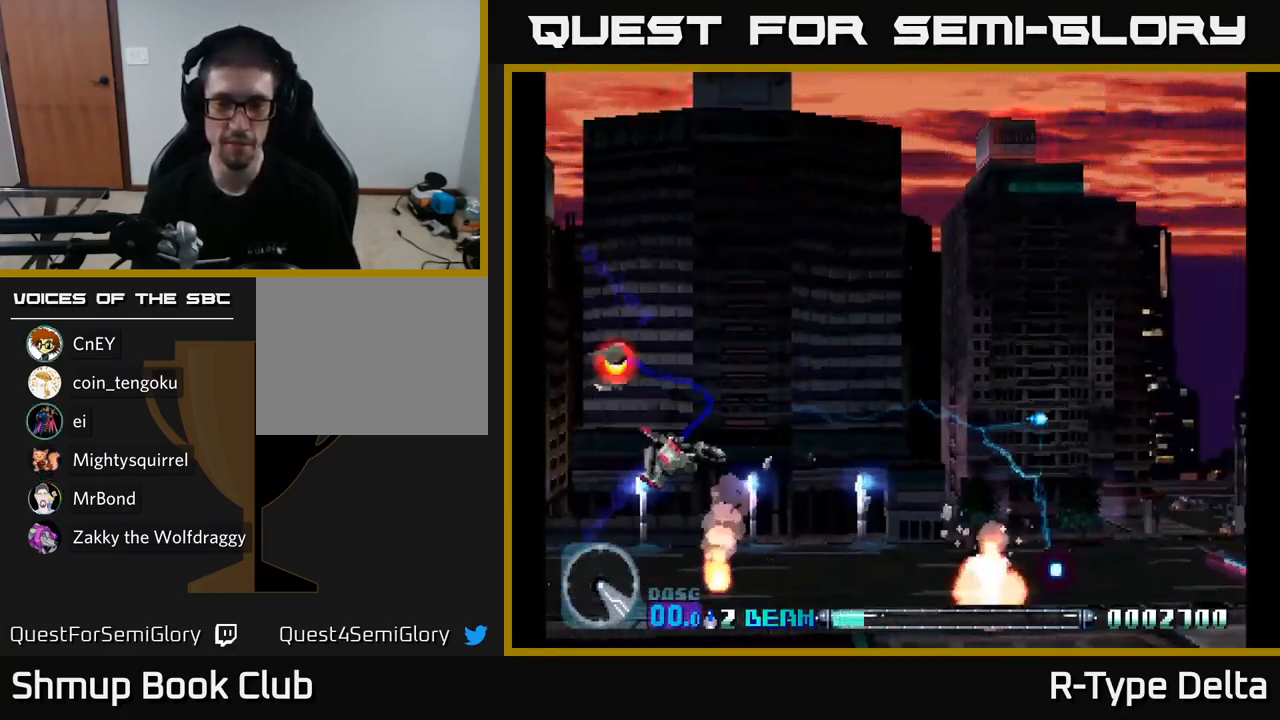
{"buttons": ["X", "DPAD_RIGHT"], "right_stick": "center", "events": [[34, "DPAD_DOWN", "up"], [217, "DPAD_UP", "down"], [317, "DPAD_LEFT", "up"], [434, "DPAD_RIGHT", "down"], [500, "DPAD_UP", "up"]]}
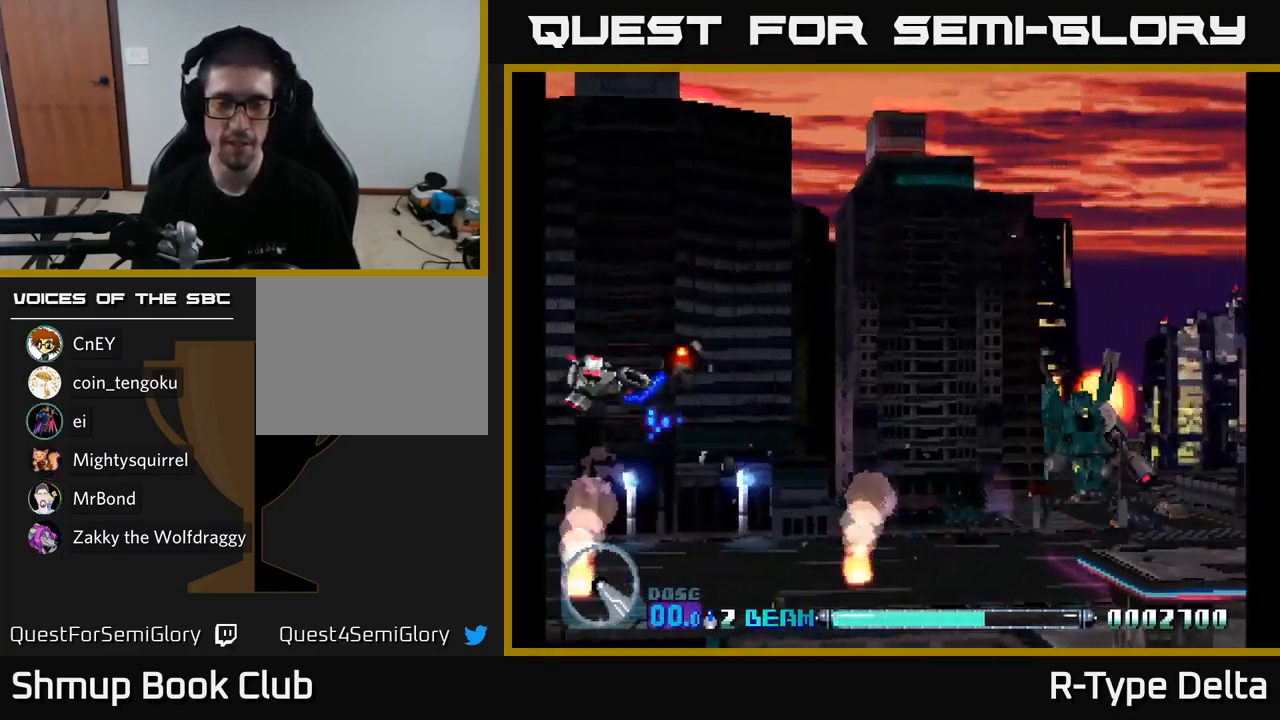
{"buttons": ["X", "DPAD_DOWN"], "right_stick": "center", "events": [[234, "DPAD_DOWN", "down"], [317, "DPAD_DOWN", "up"], [434, "DPAD_DOWN", "down"], [450, "DPAD_RIGHT", "up"]]}
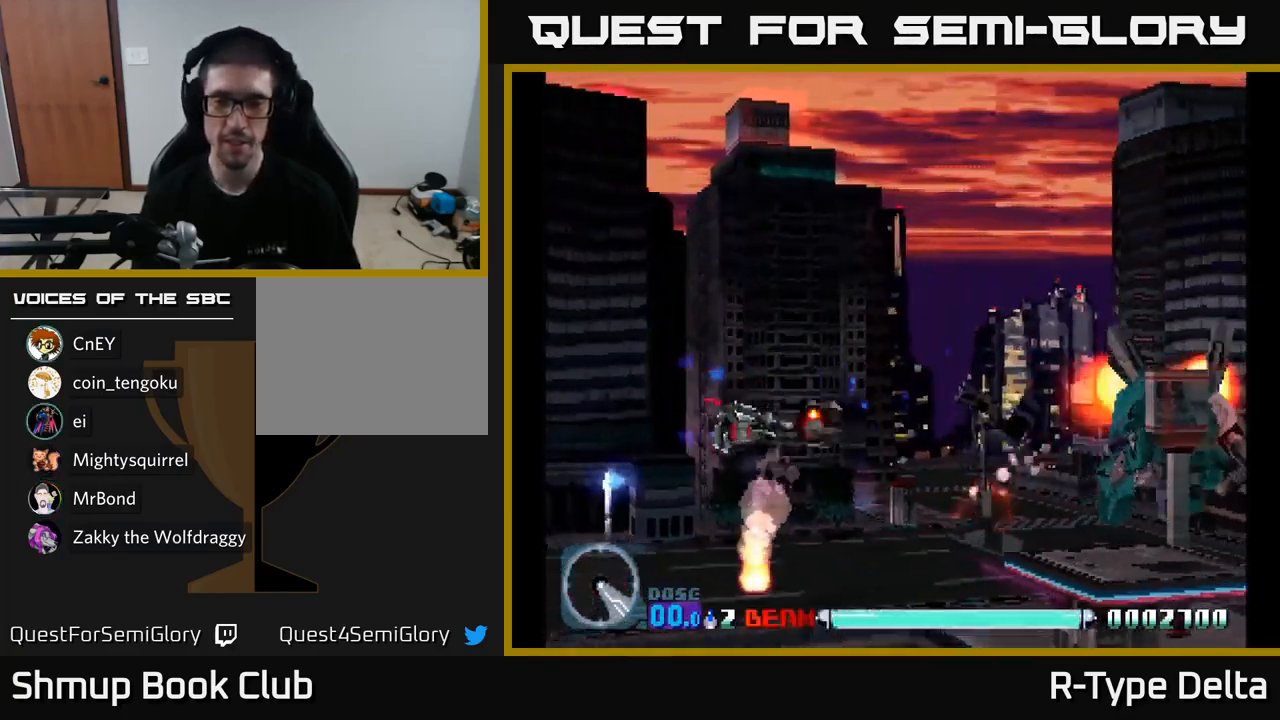
{"buttons": ["X"], "right_stick": "center", "events": [[50, "DPAD_DOWN", "up"], [84, "DPAD_LEFT", "down"], [117, "DPAD_UP", "down"], [200, "DPAD_LEFT", "up"], [250, "DPAD_UP", "up"]]}
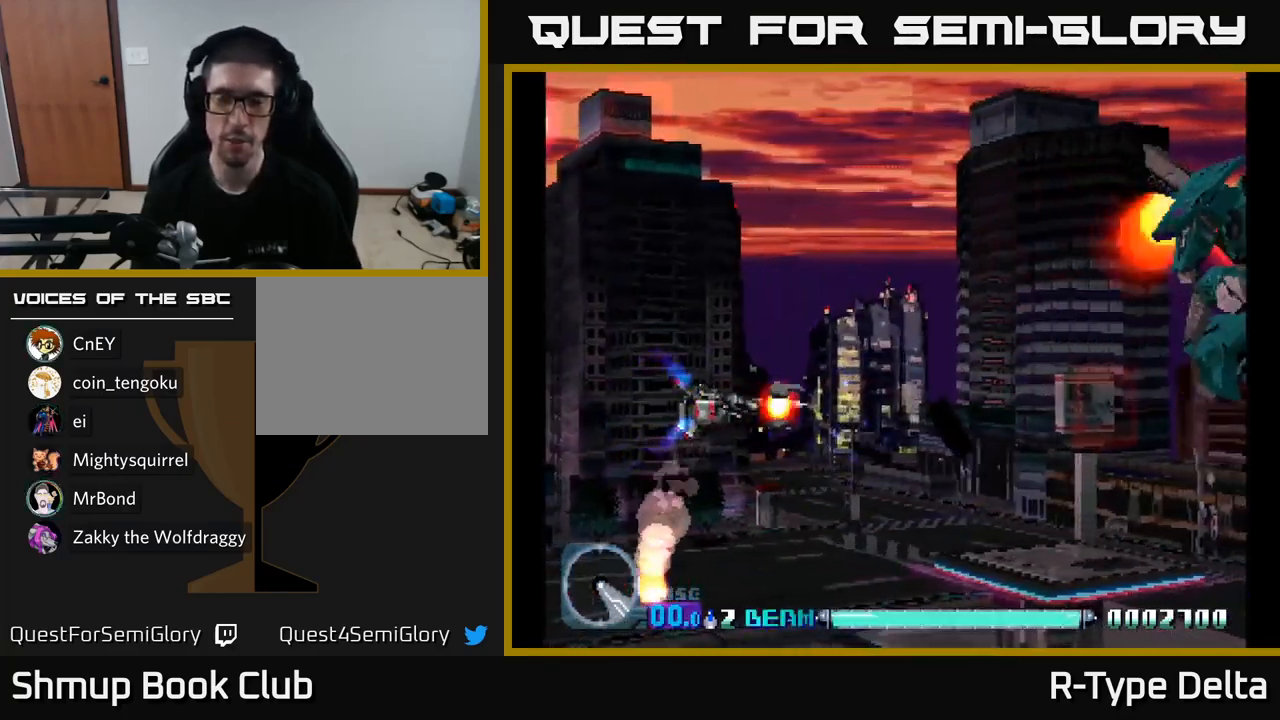
{"buttons": ["X"], "right_stick": "center", "events": [[67, "DPAD_UP", "down"], [234, "DPAD_UP", "up"]]}